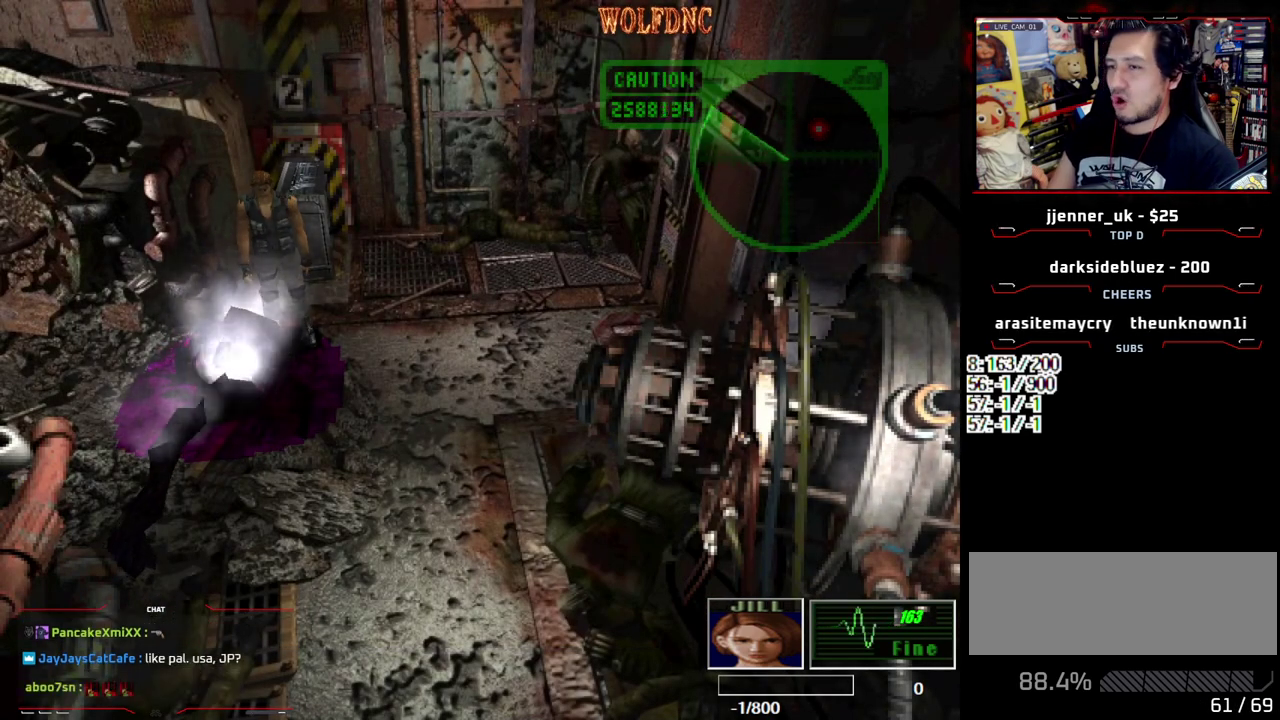
Gameplay with a controller (PlayStation layout); each line is a JSON object with the inputs held at the frame after it. "events" lists button and stick changes between this image and that frame as [ms after this image, input, new state], when the widget could be followed in between. Not read: L3 R3.
{"buttons": ["DPAD_RIGHT"], "events": [[17, "DPAD_RIGHT", "down"], [150, "DPAD_UP", "down"], [400, "DPAD_UP", "up"]]}
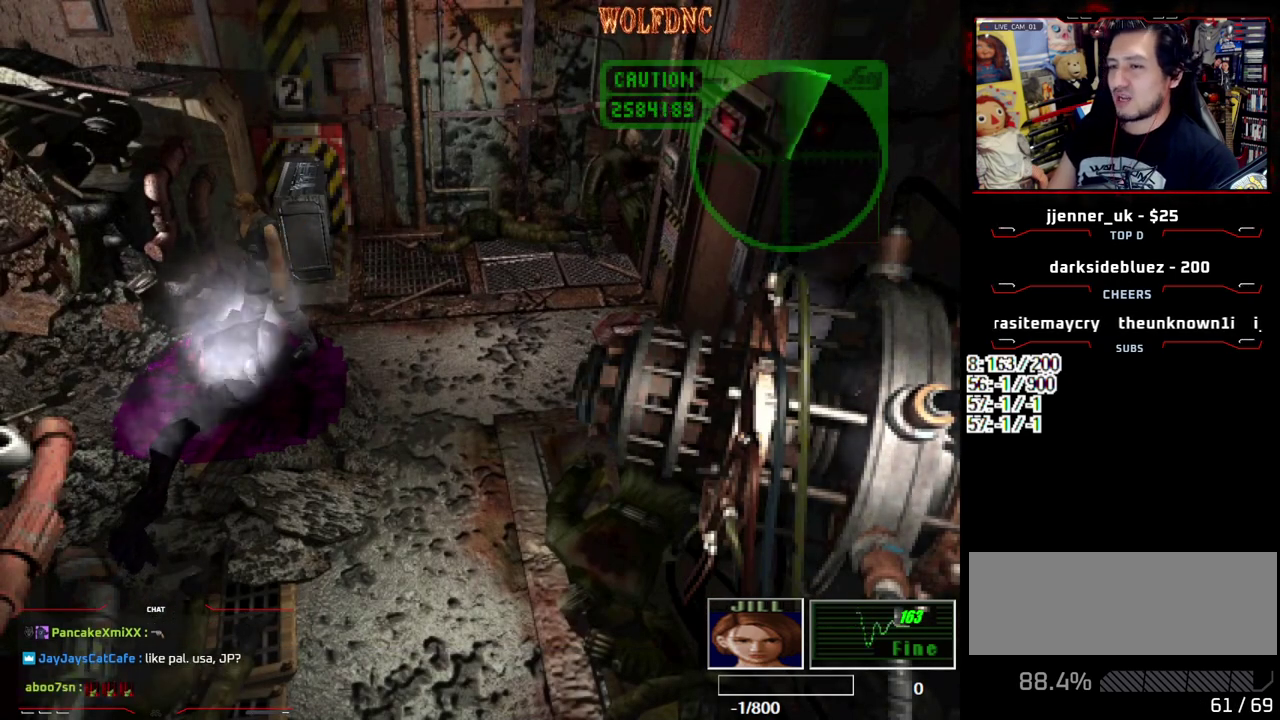
{"buttons": ["DPAD_DOWN"], "events": [[83, "DPAD_RIGHT", "up"], [83, "DPAD_UP", "down"], [167, "DPAD_UP", "up"], [267, "DPAD_DOWN", "down"]]}
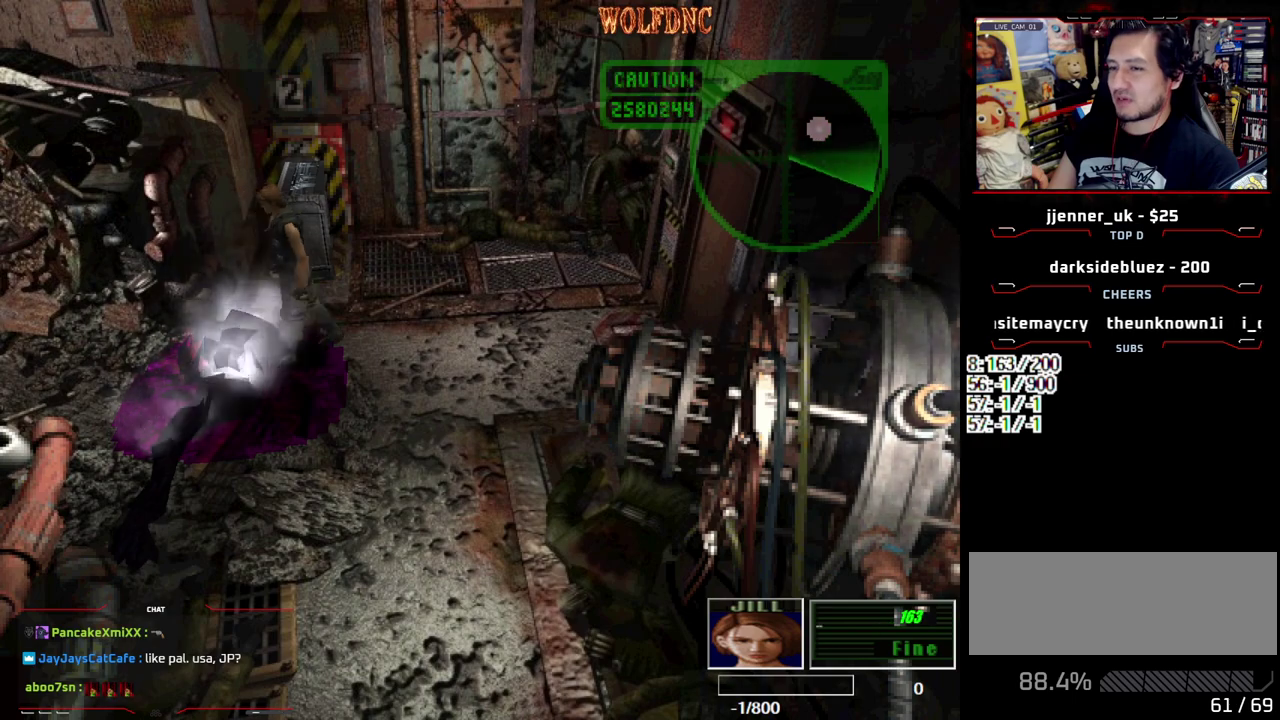
{"buttons": ["CROSS", "DPAD_UP", "DPAD_RIGHT"], "events": [[50, "CROSS", "down"], [133, "CROSS", "up"], [183, "DPAD_DOWN", "up"], [183, "DPAD_RIGHT", "down"], [283, "CROSS", "down"], [333, "DPAD_UP", "down"], [383, "CROSS", "up"], [467, "CROSS", "down"]]}
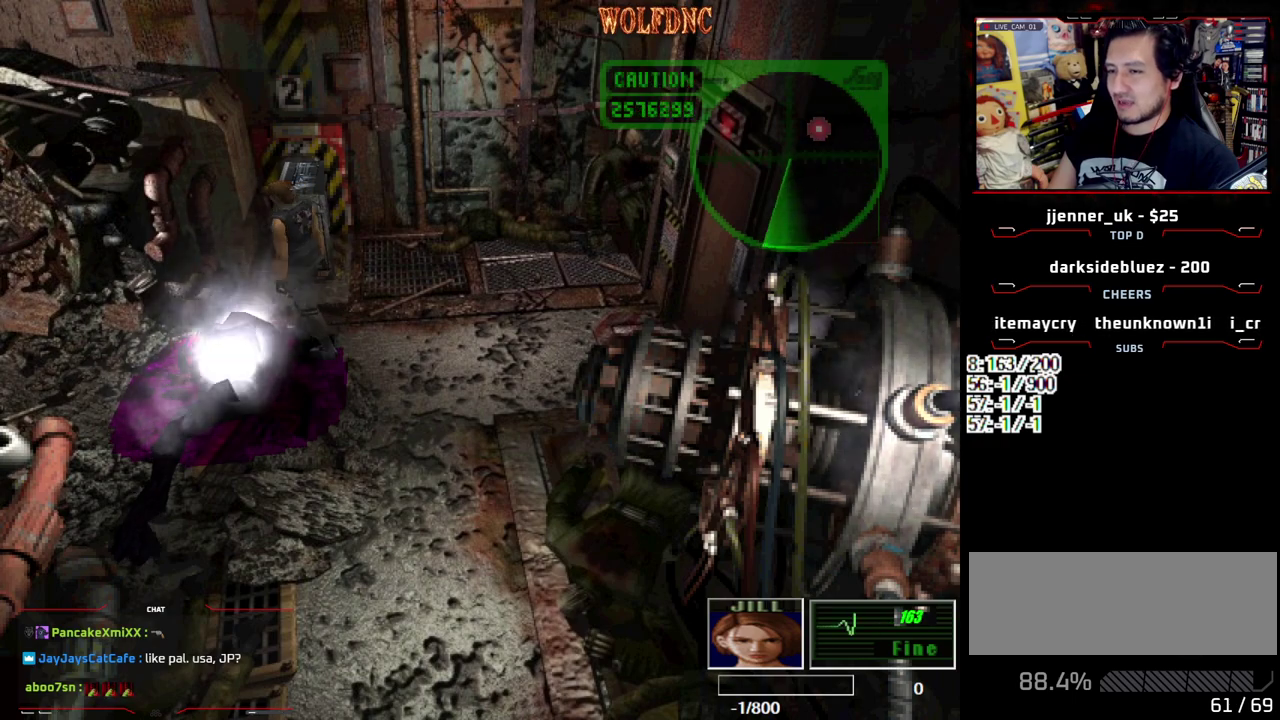
{"buttons": ["DPAD_UP", "DPAD_LEFT"], "events": [[17, "DPAD_RIGHT", "up"], [150, "DPAD_LEFT", "down"], [300, "CROSS", "up"], [350, "CROSS", "down"], [483, "CROSS", "up"]]}
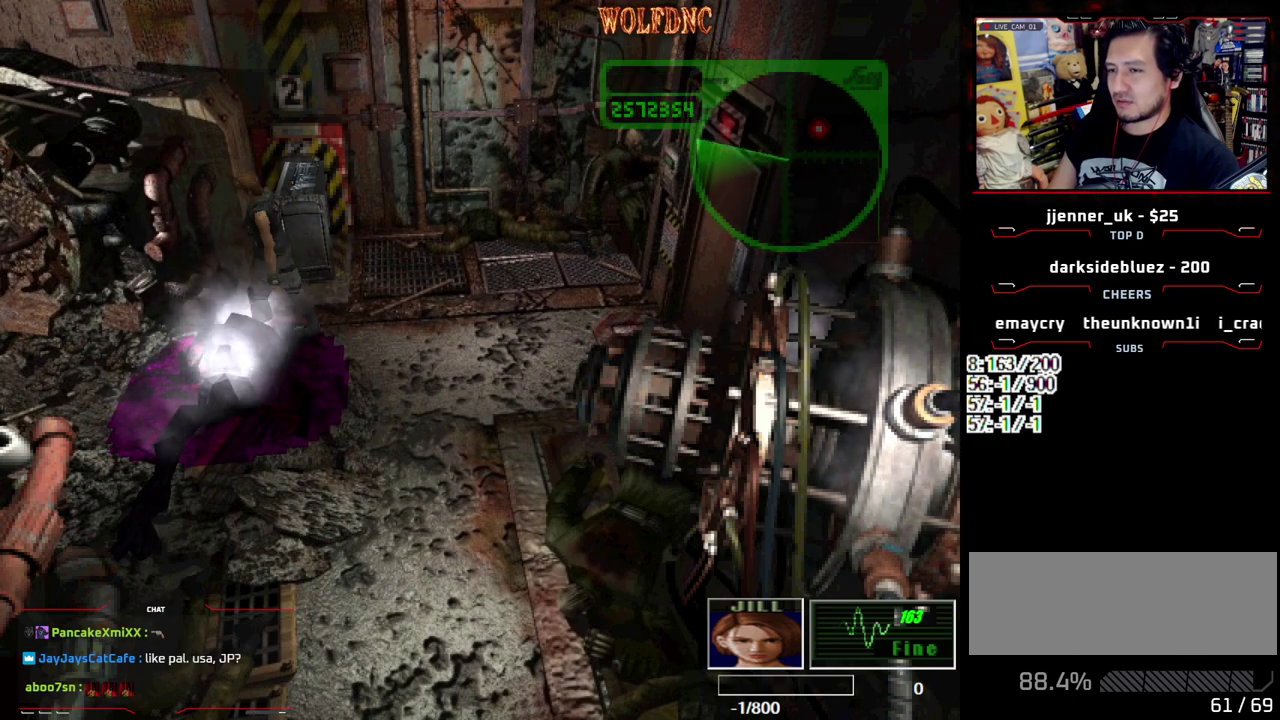
{"buttons": ["CROSS", "DPAD_UP"], "events": [[33, "CROSS", "down"], [167, "CROSS", "up"], [217, "CROSS", "down"], [267, "DPAD_LEFT", "up"]]}
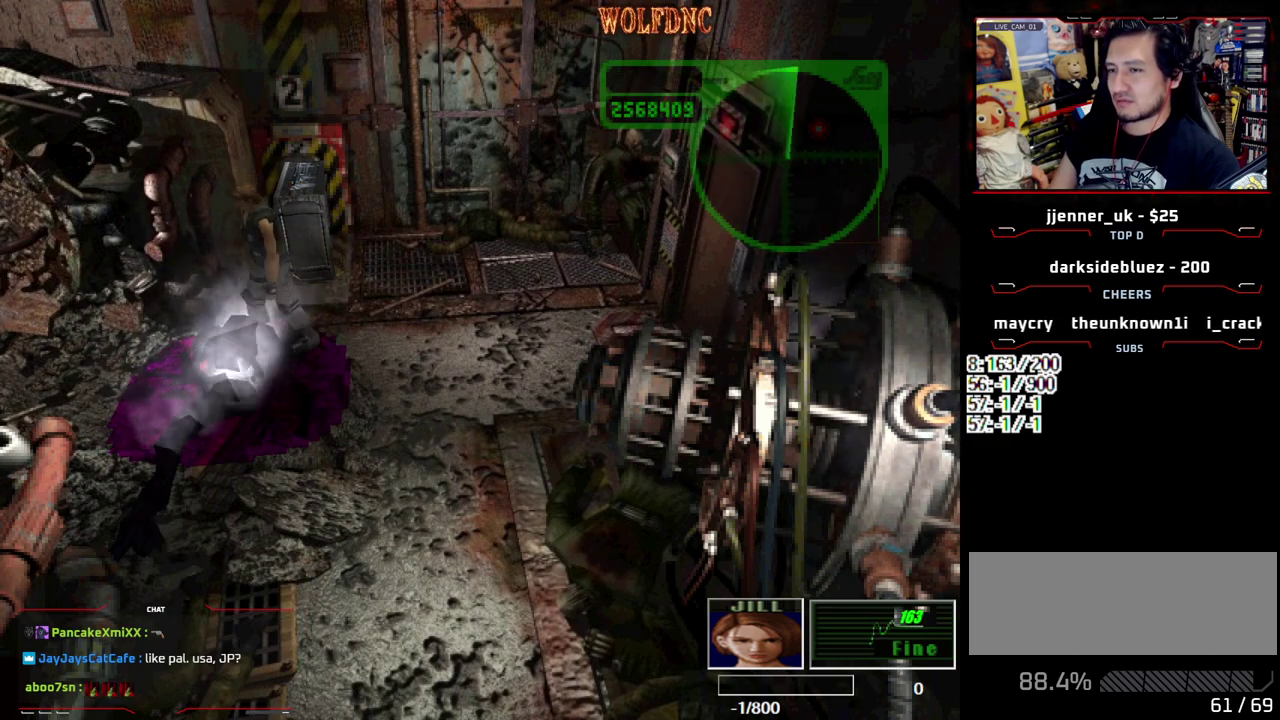
{"buttons": ["CROSS", "DPAD_UP", "DPAD_LEFT"], "events": [[50, "CROSS", "up"], [50, "DPAD_LEFT", "down"], [100, "CROSS", "down"], [133, "DPAD_LEFT", "up"], [233, "CROSS", "up"], [283, "CROSS", "down"], [417, "CROSS", "up"], [467, "CROSS", "down"], [467, "DPAD_LEFT", "down"]]}
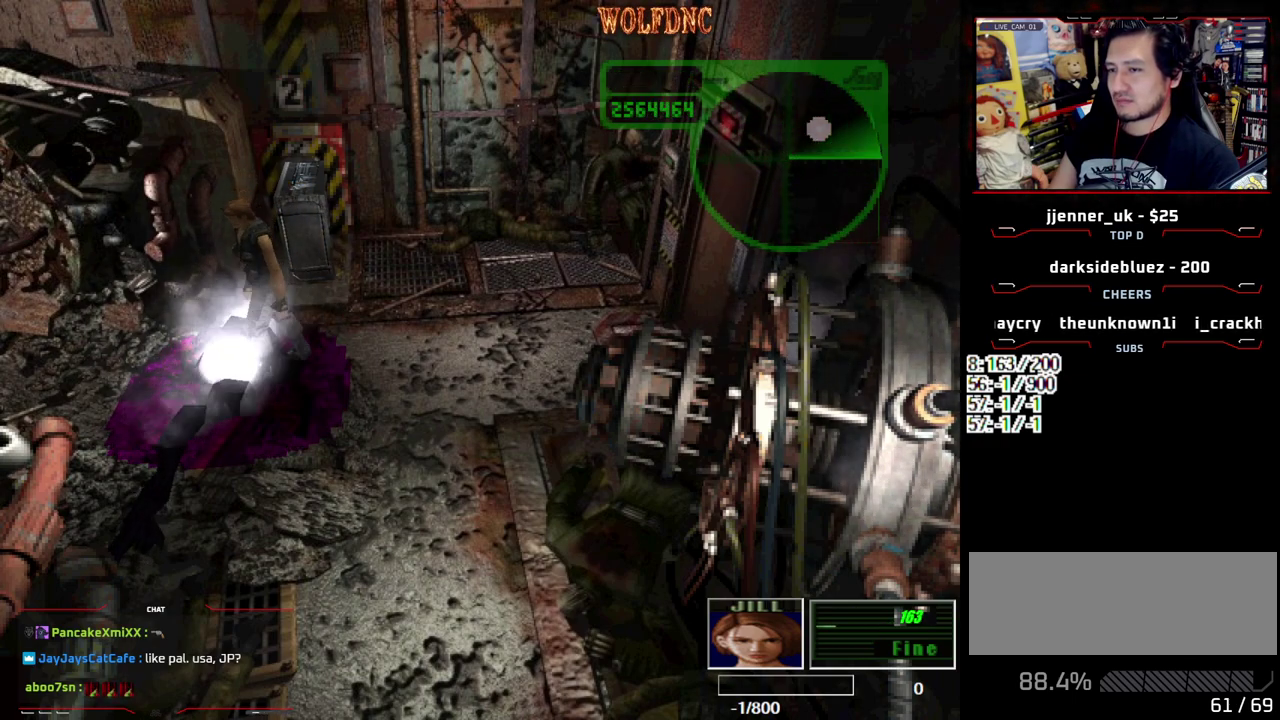
{"buttons": ["DPAD_UP", "DPAD_LEFT"], "events": [[483, "CROSS", "up"]]}
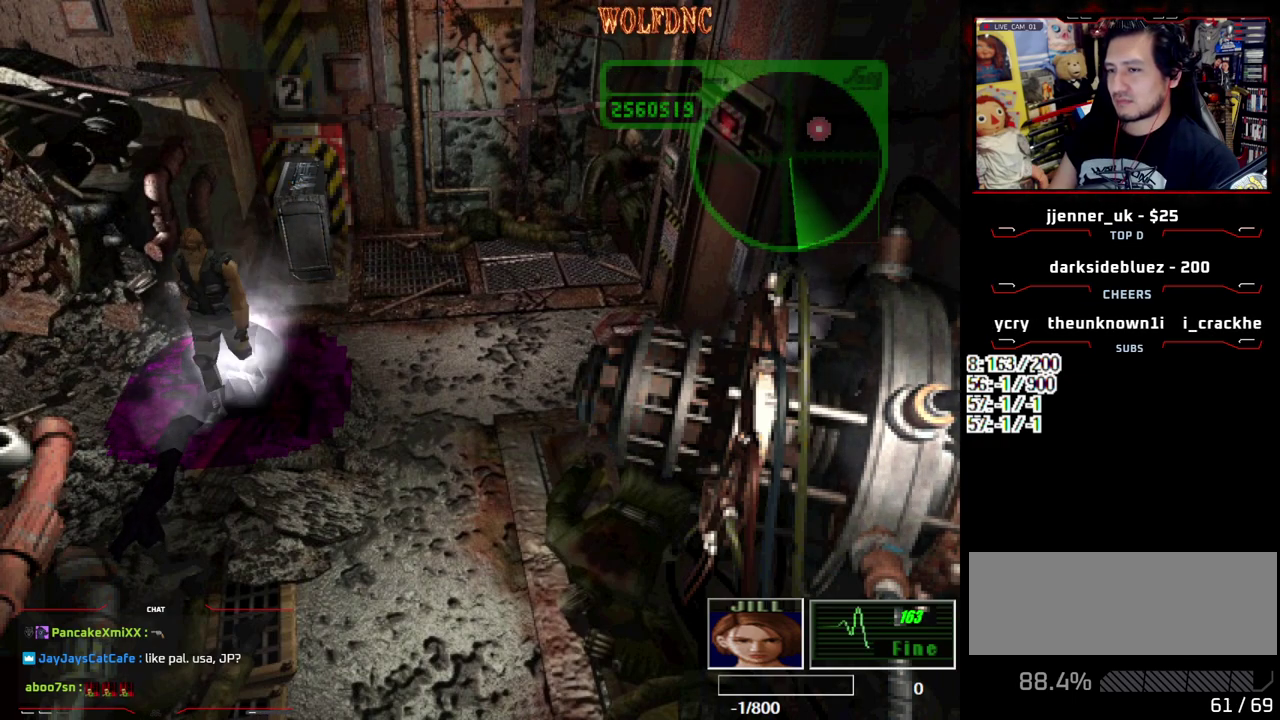
{"buttons": ["CROSS", "DPAD_DOWN"], "events": [[33, "CROSS", "down"], [33, "DPAD_UP", "up"], [133, "DPAD_DOWN", "down"], [167, "CROSS", "up"], [217, "CROSS", "down"], [217, "DPAD_LEFT", "up"]]}
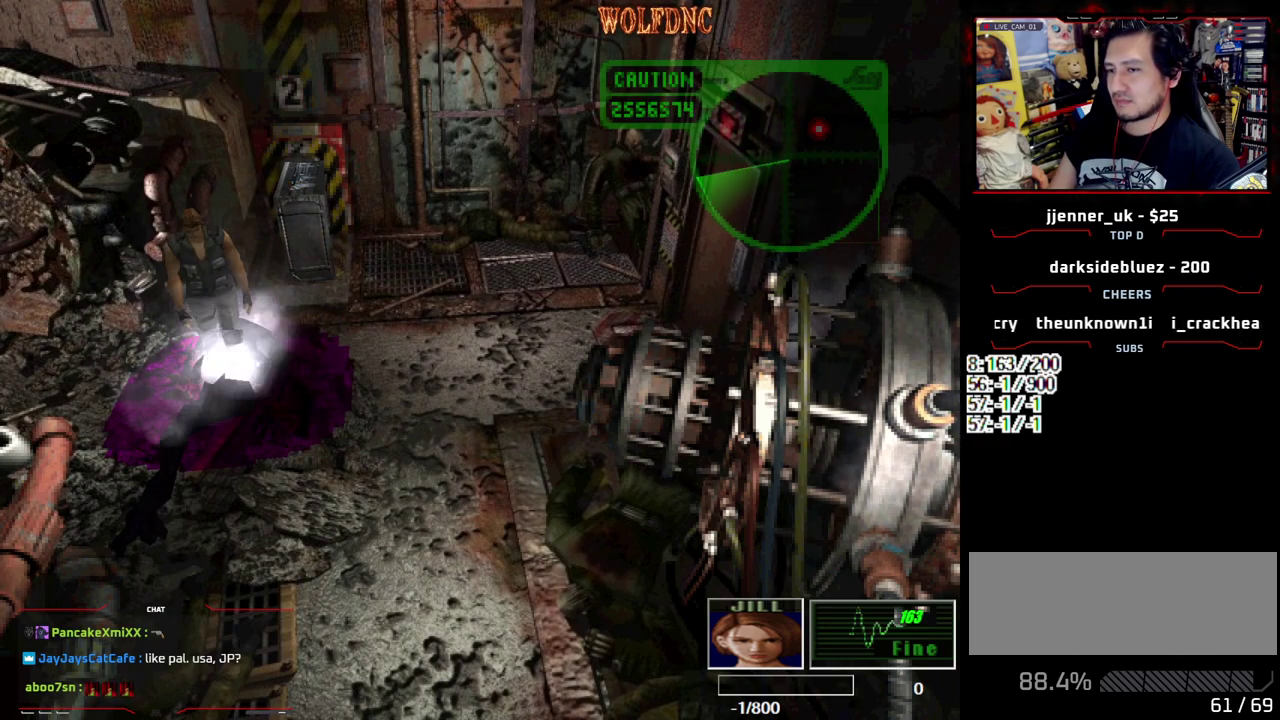
{"buttons": ["CROSS", "DPAD_DOWN"], "events": [[50, "DPAD_RIGHT", "down"], [133, "DPAD_RIGHT", "up"]]}
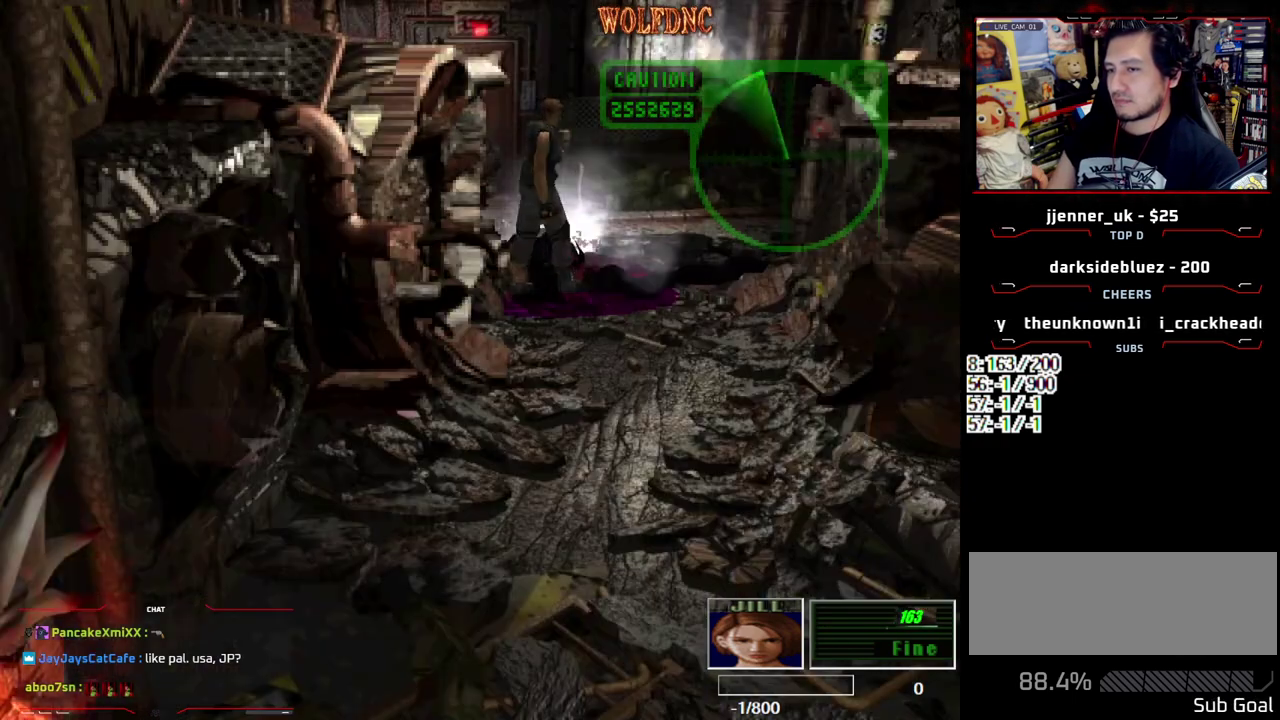
{"buttons": ["CROSS", "DPAD_UP", "DPAD_RIGHT"], "events": [[17, "DPAD_LEFT", "down"], [150, "DPAD_DOWN", "up"], [400, "DPAD_UP", "down"], [433, "DPAD_LEFT", "up"], [483, "DPAD_RIGHT", "down"]]}
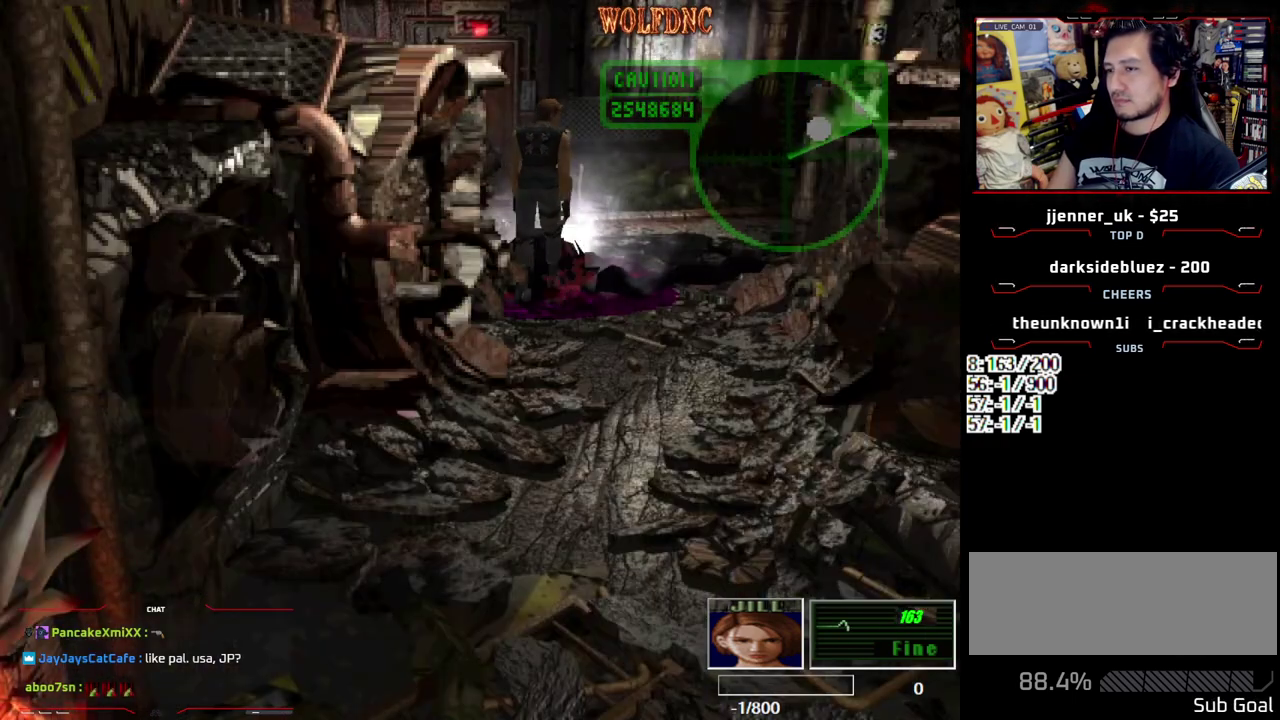
{"buttons": ["CROSS", "DPAD_UP"], "events": [[133, "DPAD_RIGHT", "up"], [133, "DPAD_UP", "up"], [217, "DPAD_LEFT", "down"], [450, "DPAD_LEFT", "up"], [450, "DPAD_UP", "down"]]}
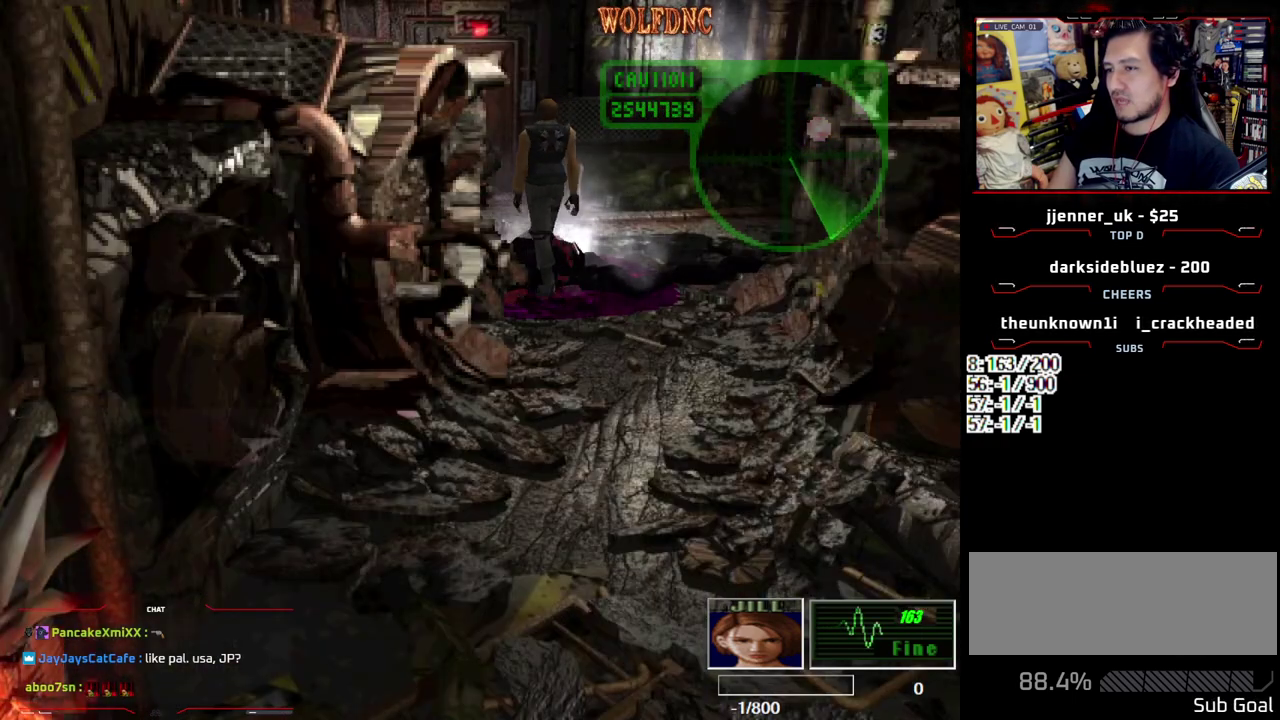
{"buttons": ["CROSS"], "events": [[133, "DPAD_RIGHT", "down"], [233, "DPAD_RIGHT", "up"], [367, "CROSS", "up"], [367, "DPAD_UP", "up"], [417, "CROSS", "down"]]}
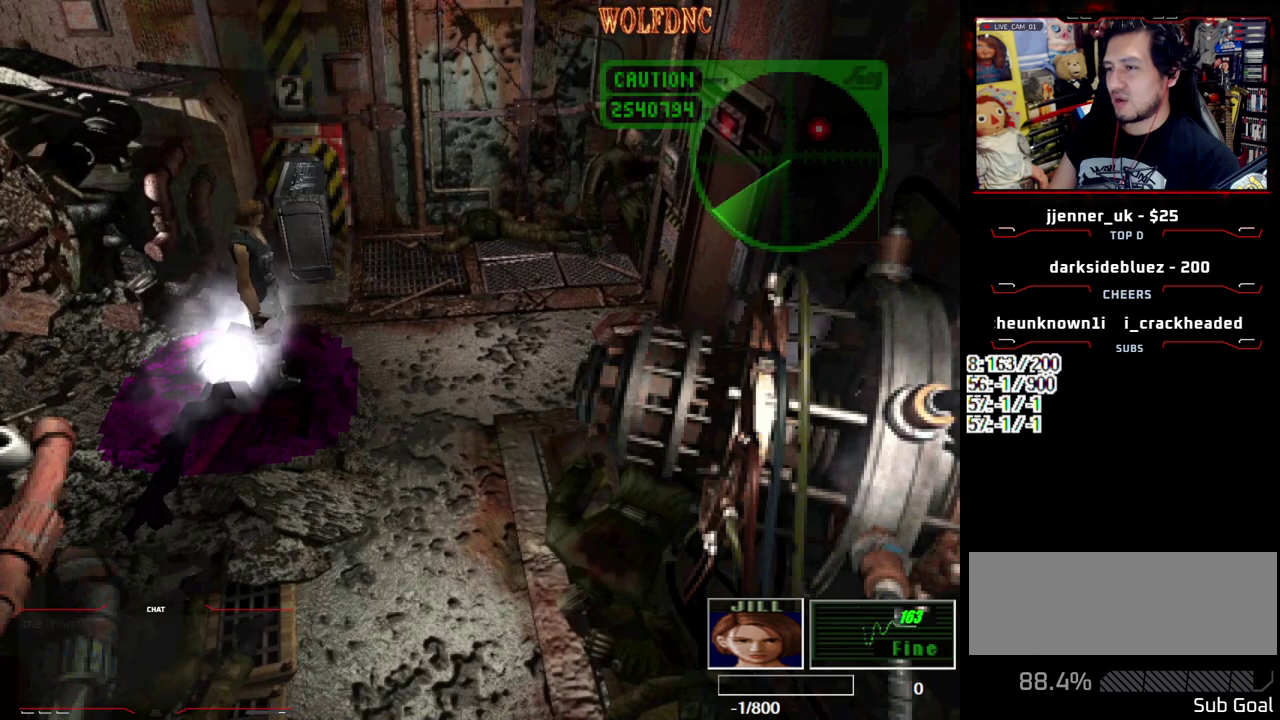
{"buttons": ["CROSS", "DPAD_DOWN"], "events": [[17, "CROSS", "up"], [17, "DPAD_DOWN", "down"], [300, "CROSS", "down"]]}
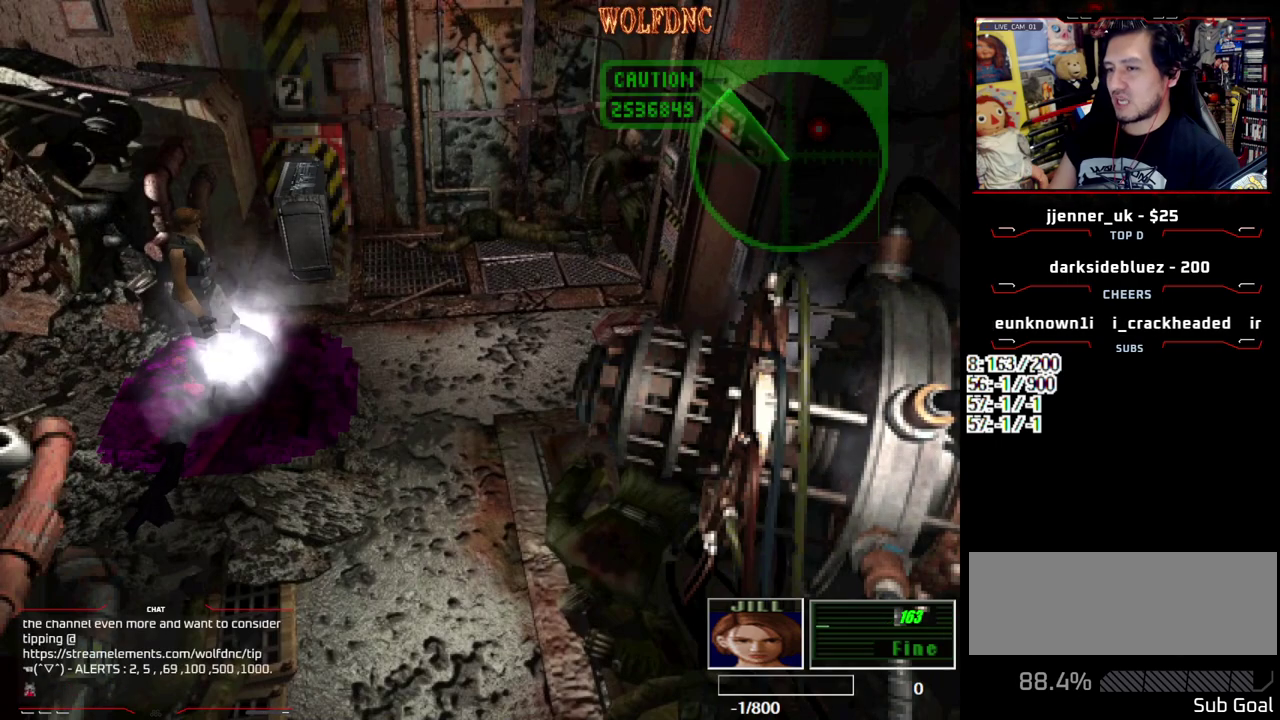
{"buttons": ["CROSS", "DPAD_UP"], "events": [[83, "DPAD_LEFT", "down"], [217, "DPAD_DOWN", "up"], [267, "CROSS", "up"], [367, "CROSS", "down"], [367, "DPAD_LEFT", "up"], [417, "DPAD_UP", "down"], [450, "CROSS", "up"], [500, "CROSS", "down"]]}
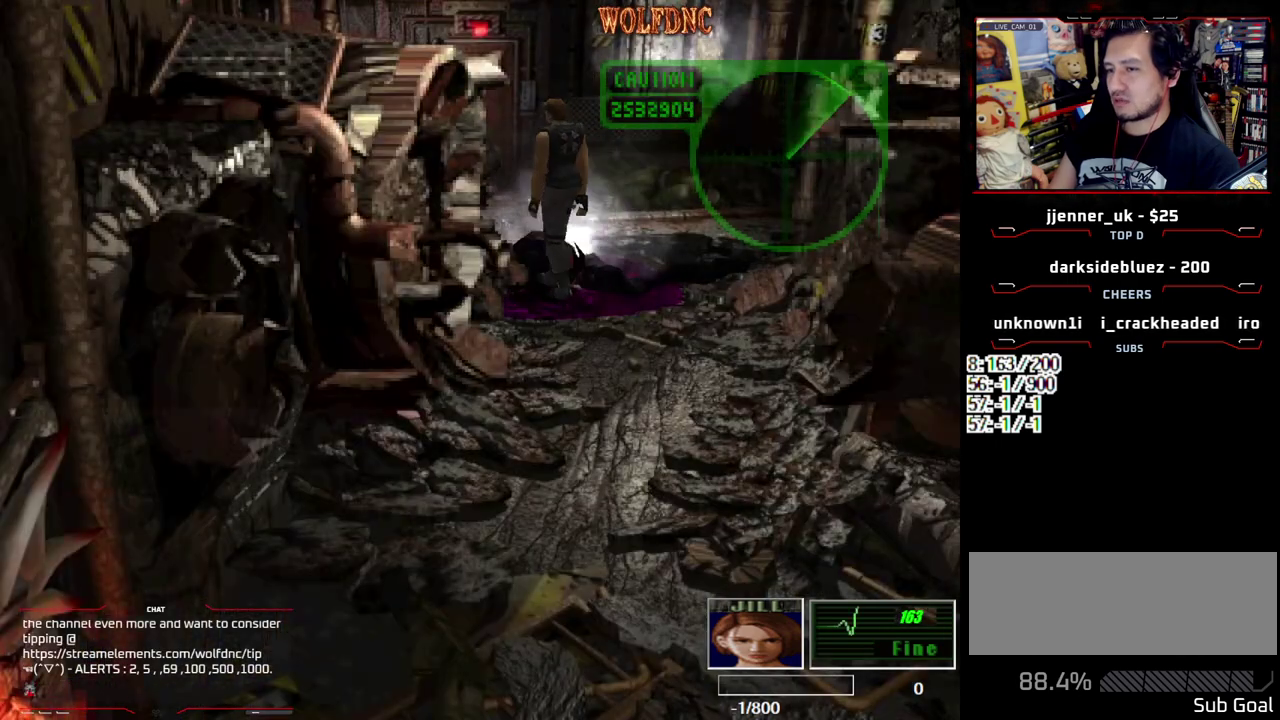
{"buttons": ["CROSS", "SQUARE", "DPAD_UP", "DPAD_RIGHT"], "events": [[283, "DPAD_RIGHT", "down"], [333, "SQUARE", "down"]]}
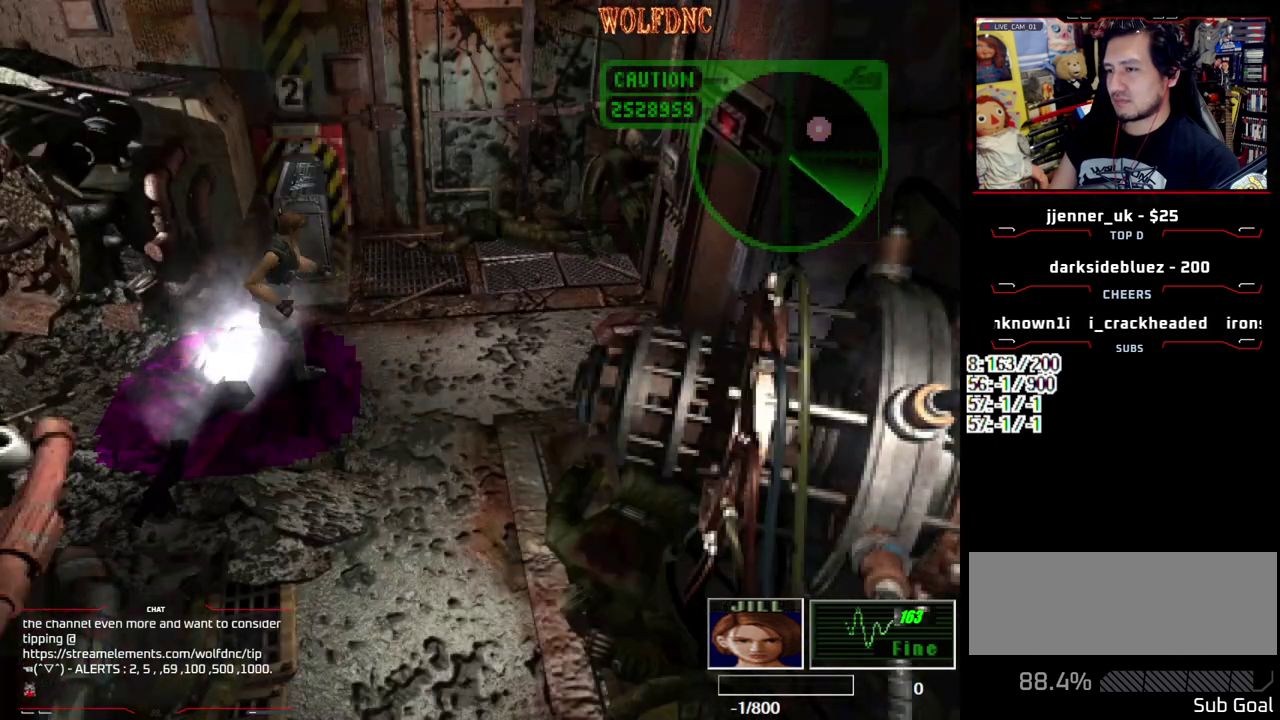
{"buttons": ["DPAD_DOWN"], "events": [[67, "DPAD_RIGHT", "up"], [350, "CROSS", "up"], [400, "DPAD_UP", "up"], [400, "SQUARE", "up"], [483, "DPAD_DOWN", "down"]]}
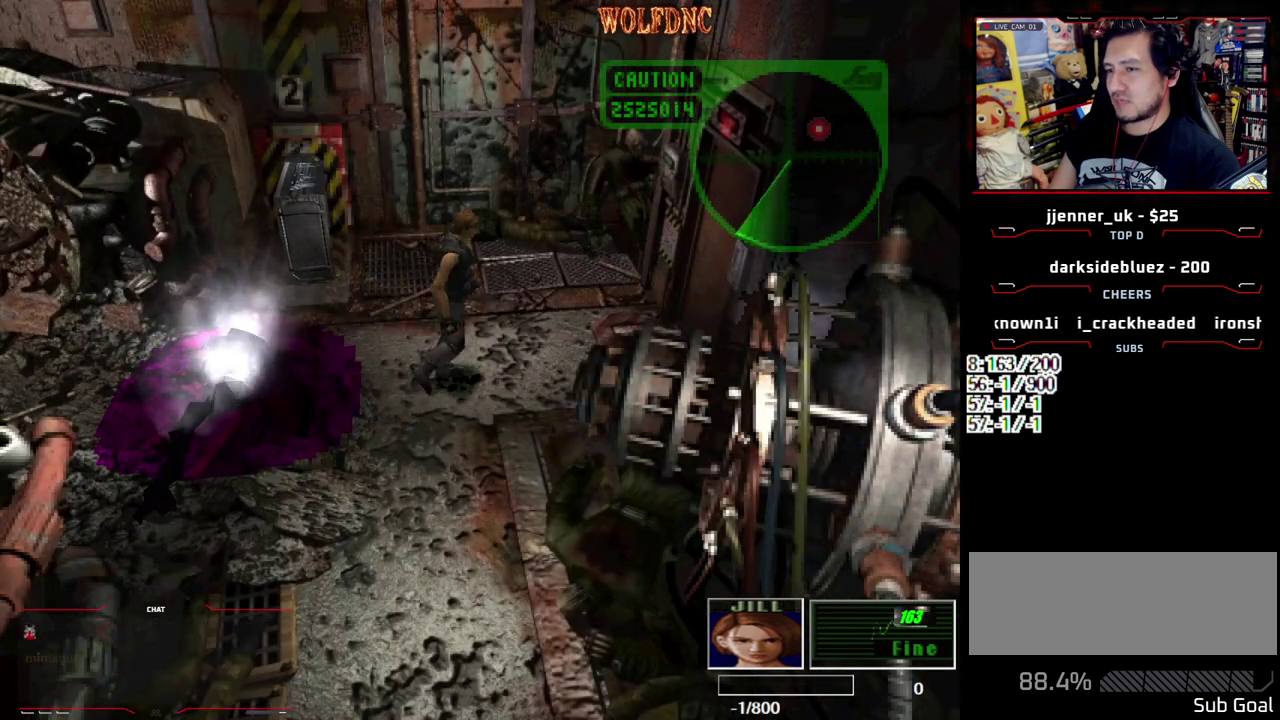
{"buttons": ["SQUARE", "DPAD_UP"], "events": [[33, "SQUARE", "down"], [133, "DPAD_DOWN", "up"], [167, "SQUARE", "up"], [267, "DPAD_UP", "down"], [367, "SQUARE", "down"]]}
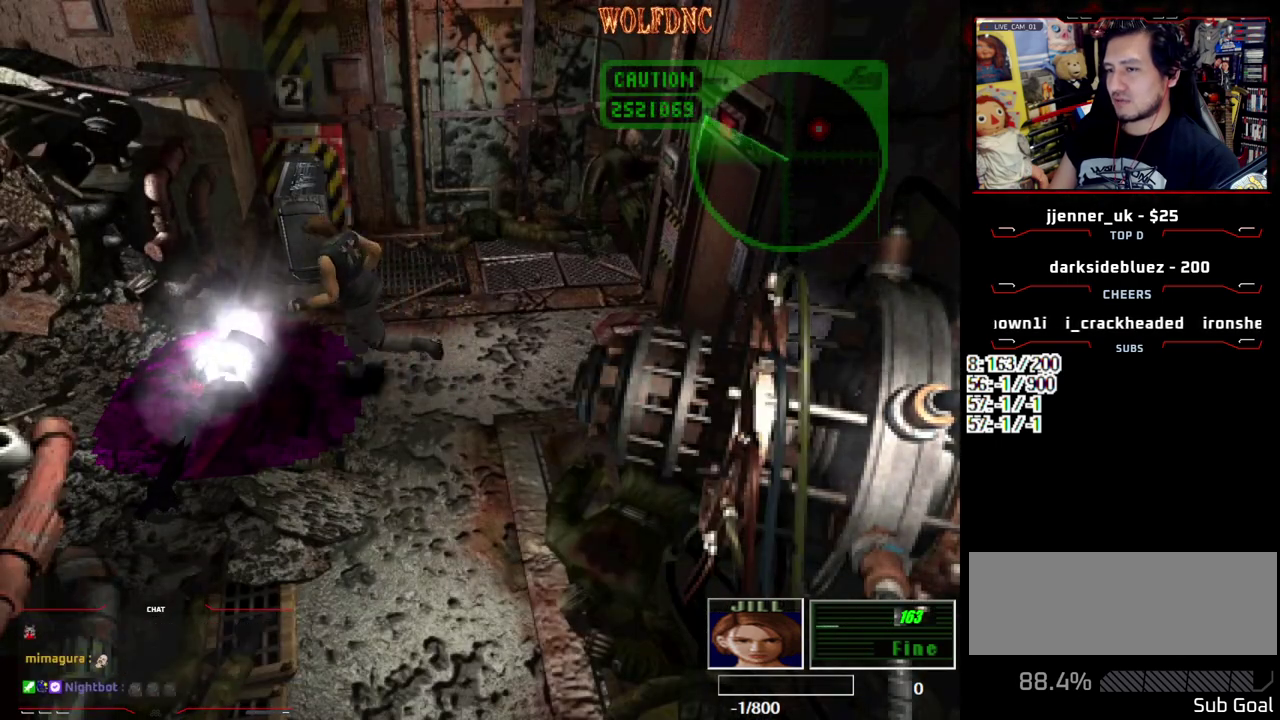
{"buttons": ["CROSS", "DPAD_UP"], "events": [[50, "CROSS", "down"], [100, "SQUARE", "up"], [183, "CROSS", "up"], [233, "CROSS", "down"]]}
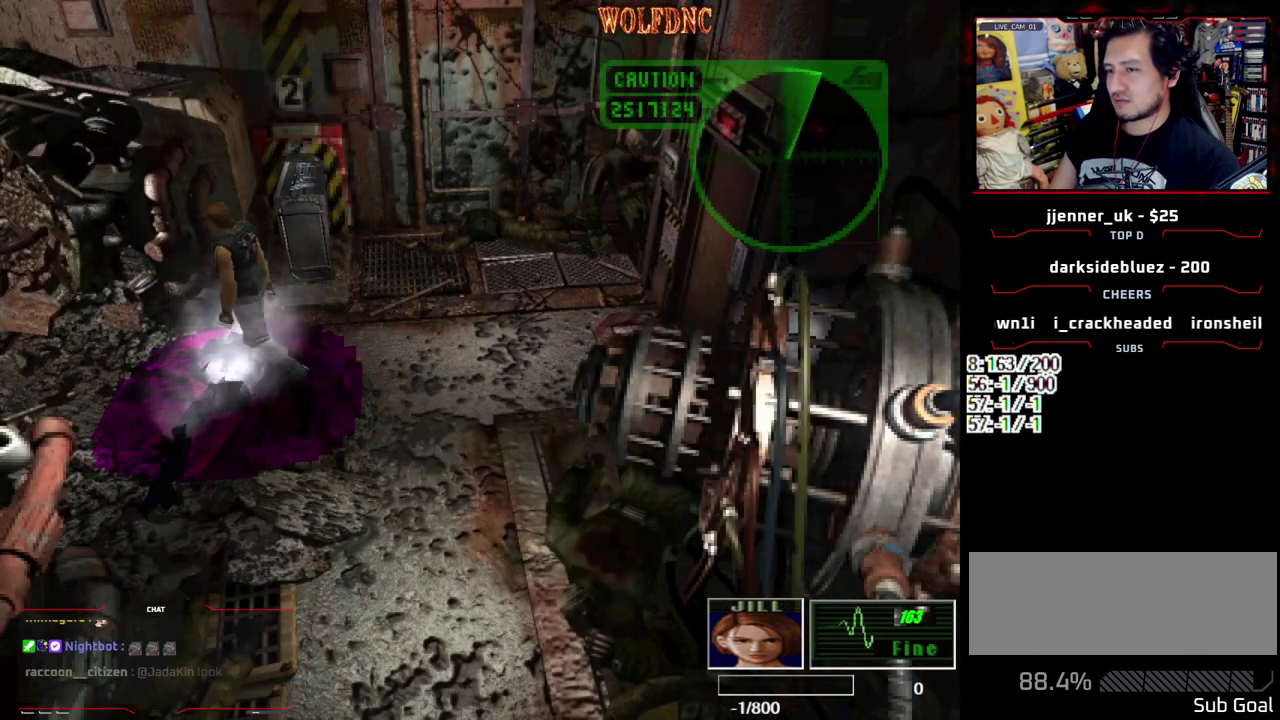
{"buttons": ["DPAD_DOWN"], "events": [[117, "DPAD_LEFT", "down"], [150, "CROSS", "up"], [200, "CROSS", "down"], [200, "DPAD_LEFT", "up"], [300, "CROSS", "up"], [400, "DPAD_UP", "up"], [483, "DPAD_DOWN", "down"]]}
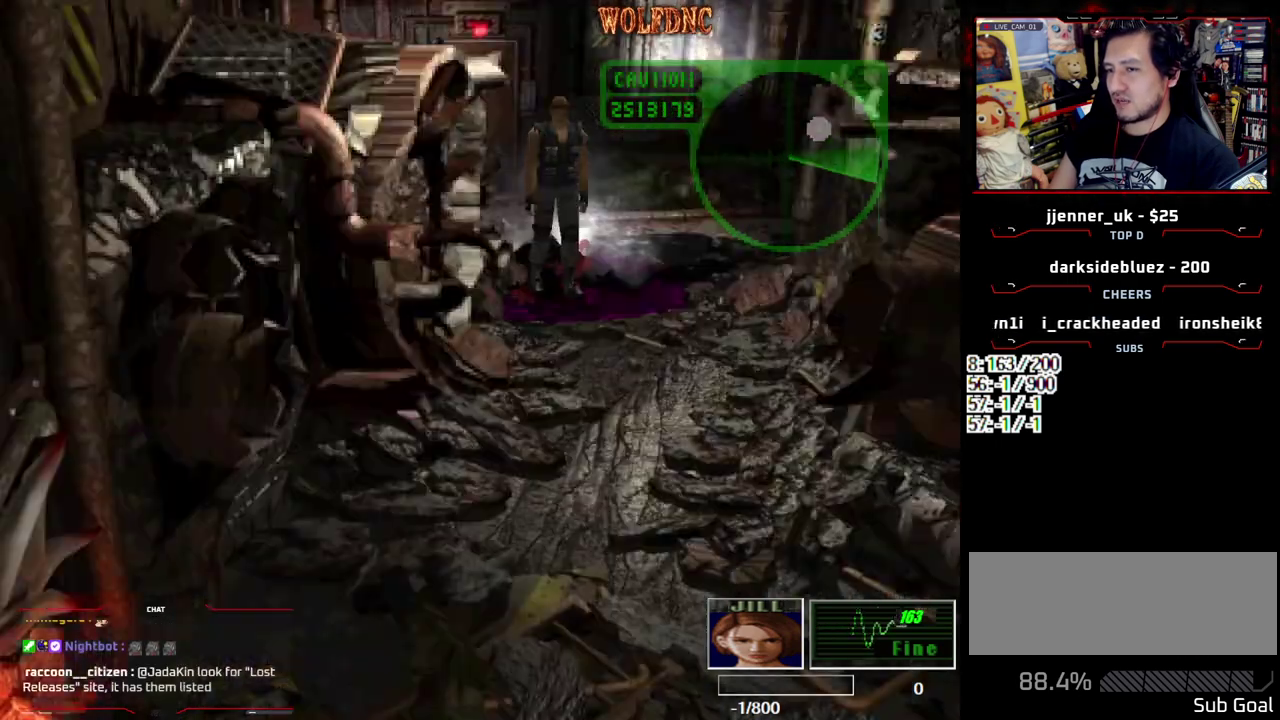
{"buttons": ["DPAD_DOWN"], "events": [[33, "SQUARE", "down"], [133, "DPAD_DOWN", "up"], [167, "SQUARE", "up"], [317, "DPAD_DOWN", "down"], [317, "DPAD_RIGHT", "down"], [400, "CROSS", "down"], [450, "DPAD_RIGHT", "up"], [500, "CROSS", "up"]]}
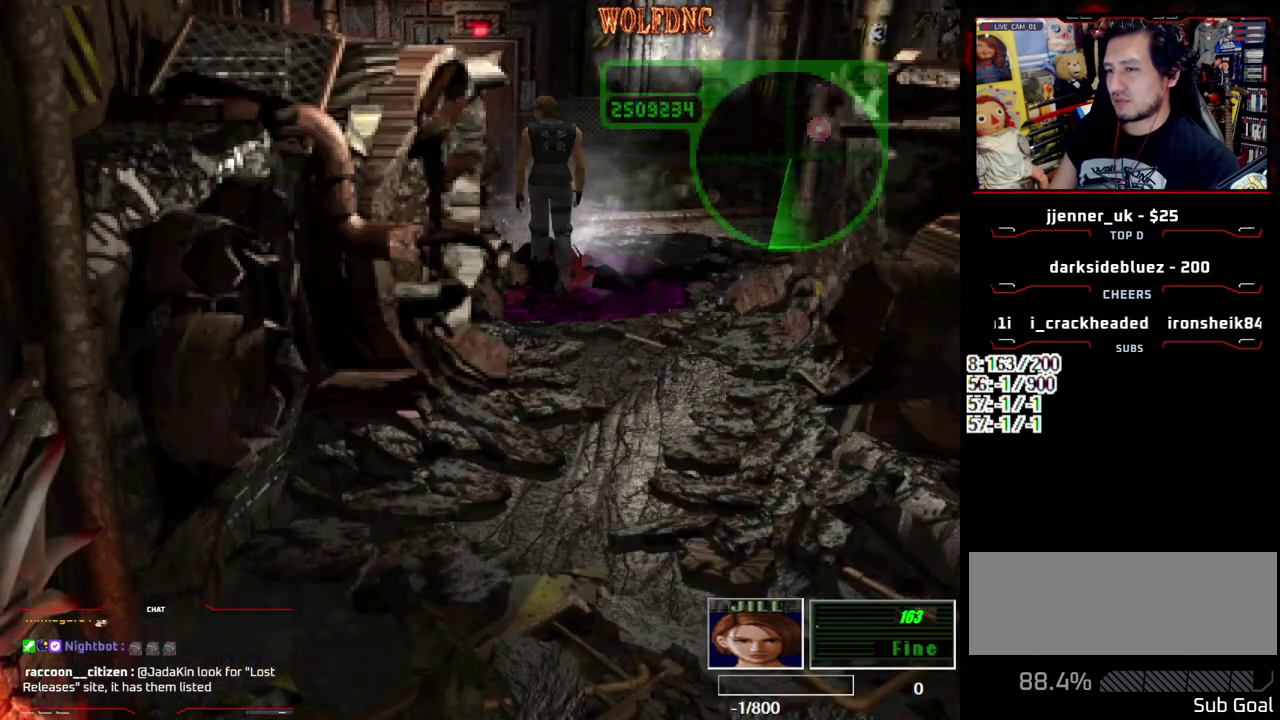
{"buttons": ["CROSS", "DPAD_UP"], "events": [[183, "CROSS", "down"], [283, "CROSS", "up"], [283, "DPAD_DOWN", "up"], [333, "CROSS", "down"], [417, "DPAD_UP", "down"]]}
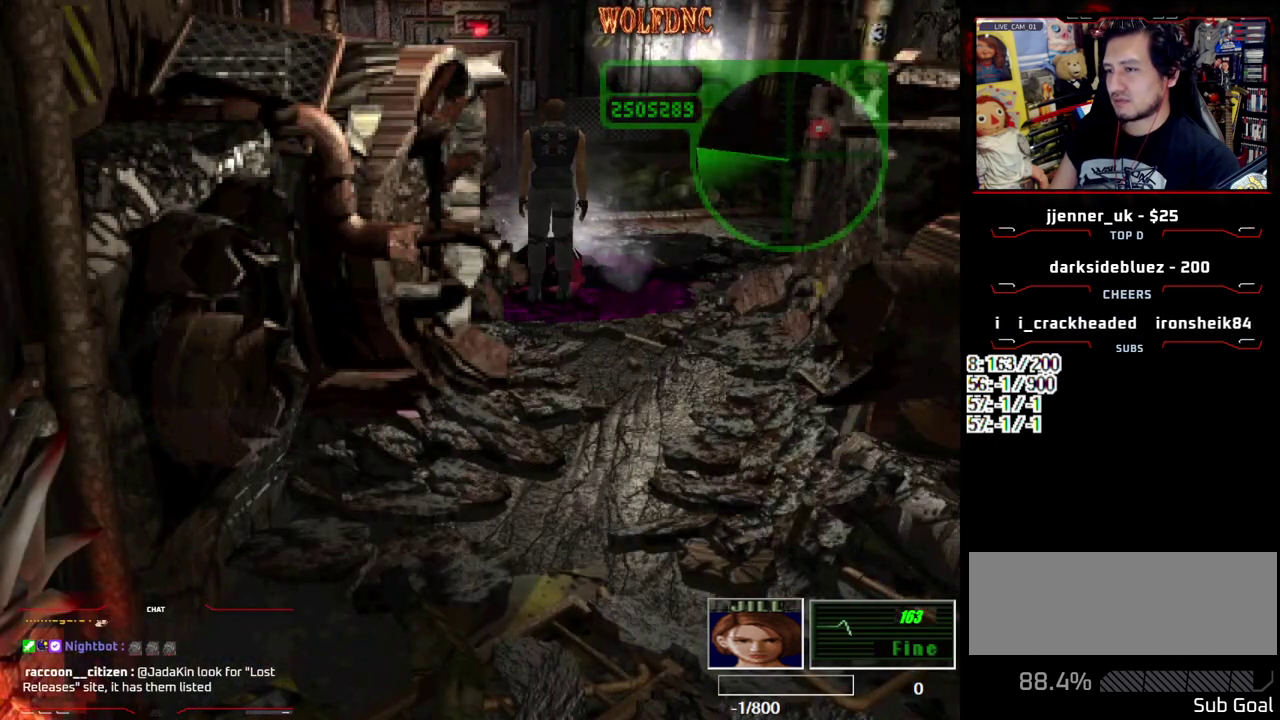
{"buttons": ["CROSS", "DPAD_UP"], "events": []}
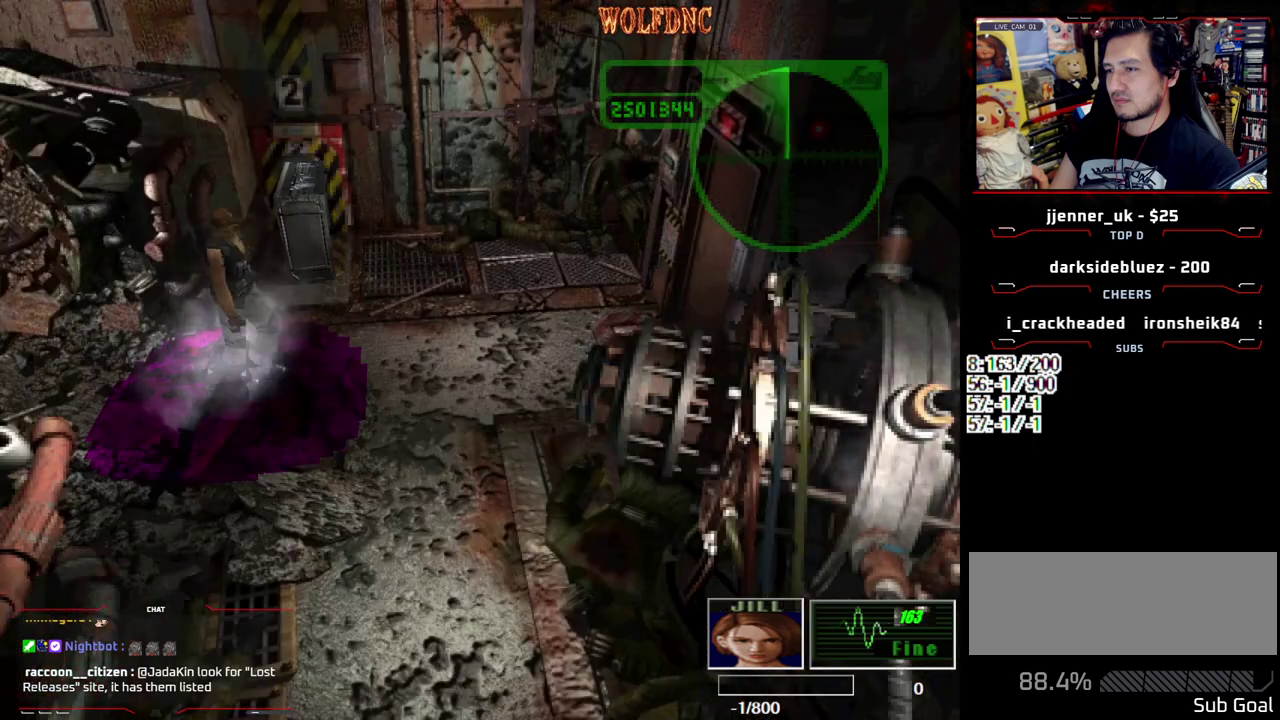
{"buttons": ["CROSS", "DPAD_DOWN"], "events": [[33, "CROSS", "up"], [83, "CROSS", "down"], [167, "CROSS", "up"], [167, "DPAD_UP", "up"], [217, "CROSS", "down"], [267, "DPAD_DOWN", "down"]]}
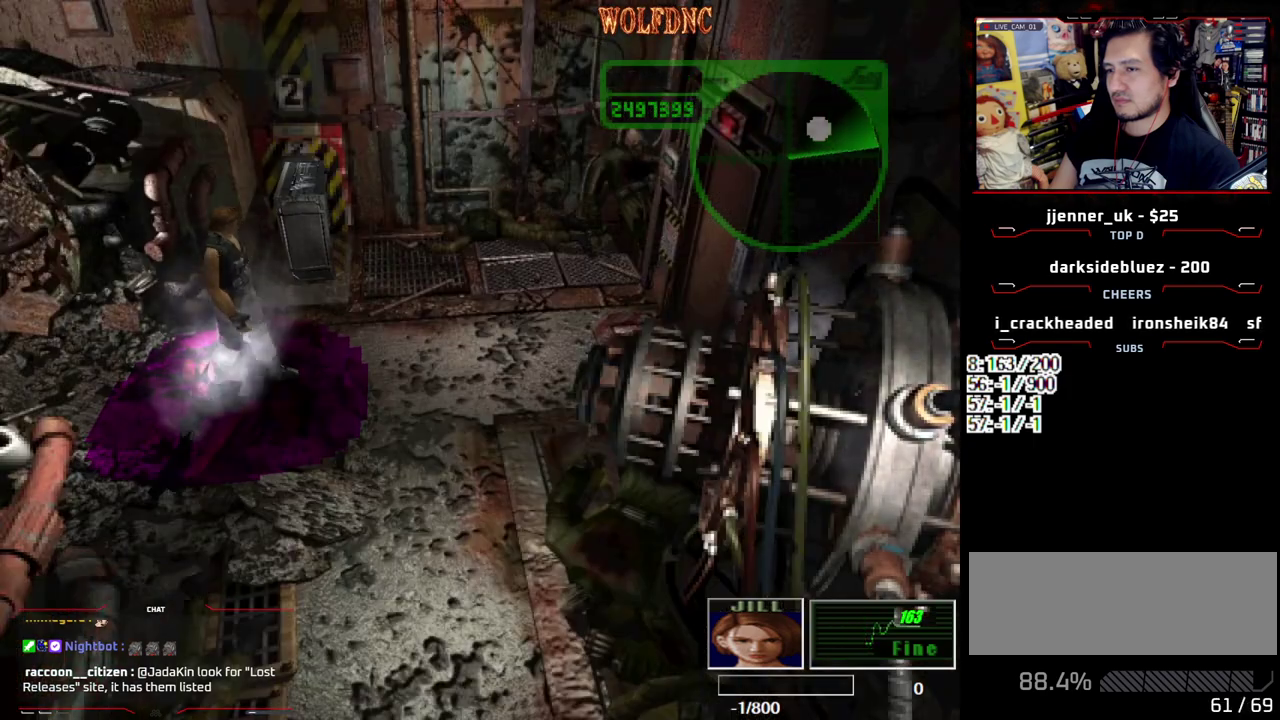
{"buttons": ["CROSS", "DPAD_LEFT"], "events": [[50, "DPAD_DOWN", "up"], [183, "DPAD_DOWN", "down"], [283, "DPAD_DOWN", "up"], [417, "DPAD_LEFT", "down"]]}